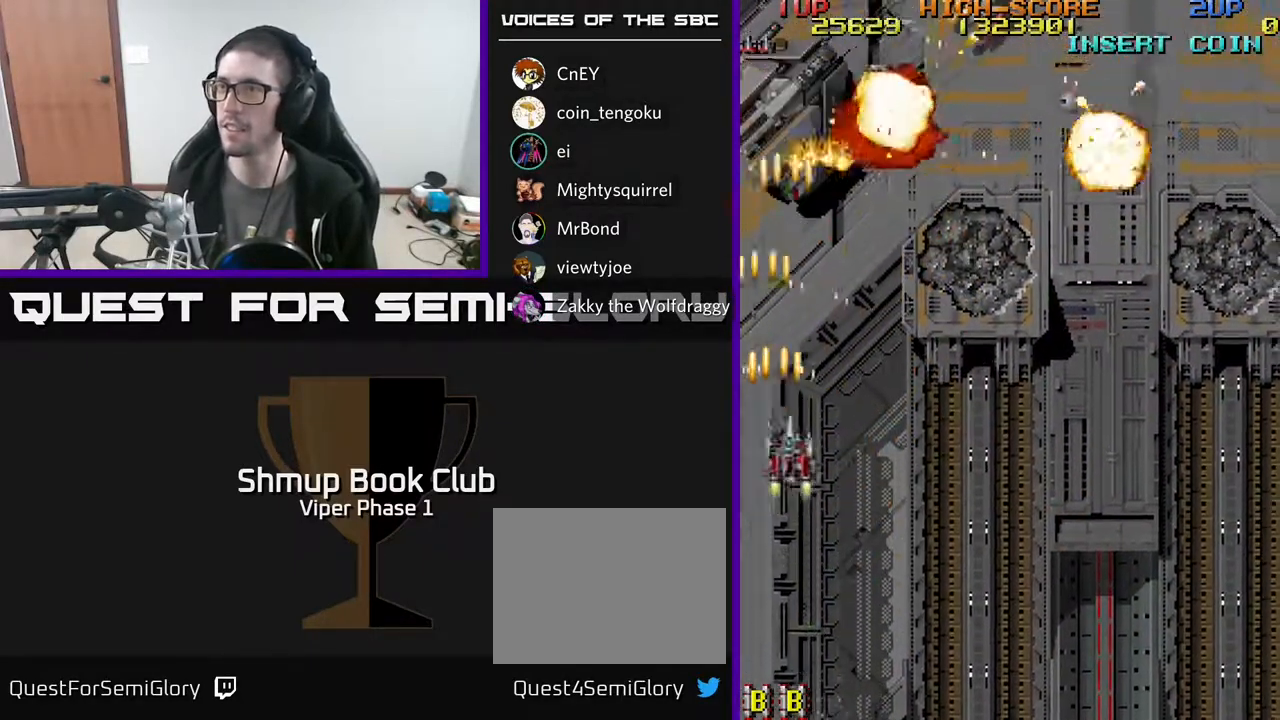
Gameplay with a controller (Xbox layout); each line is a JSON object with the inputs held at the frame after it. "events" lists button and stick changes between this image and that frame as [ms after this image, input, new state], when the widget could be followed in between. Not read: right_stick.
{"buttons": ["A", "DPAD_RIGHT"], "left_stick": "center", "events": [[17, "DPAD_DOWN", "down"], [433, "DPAD_DOWN", "up"]]}
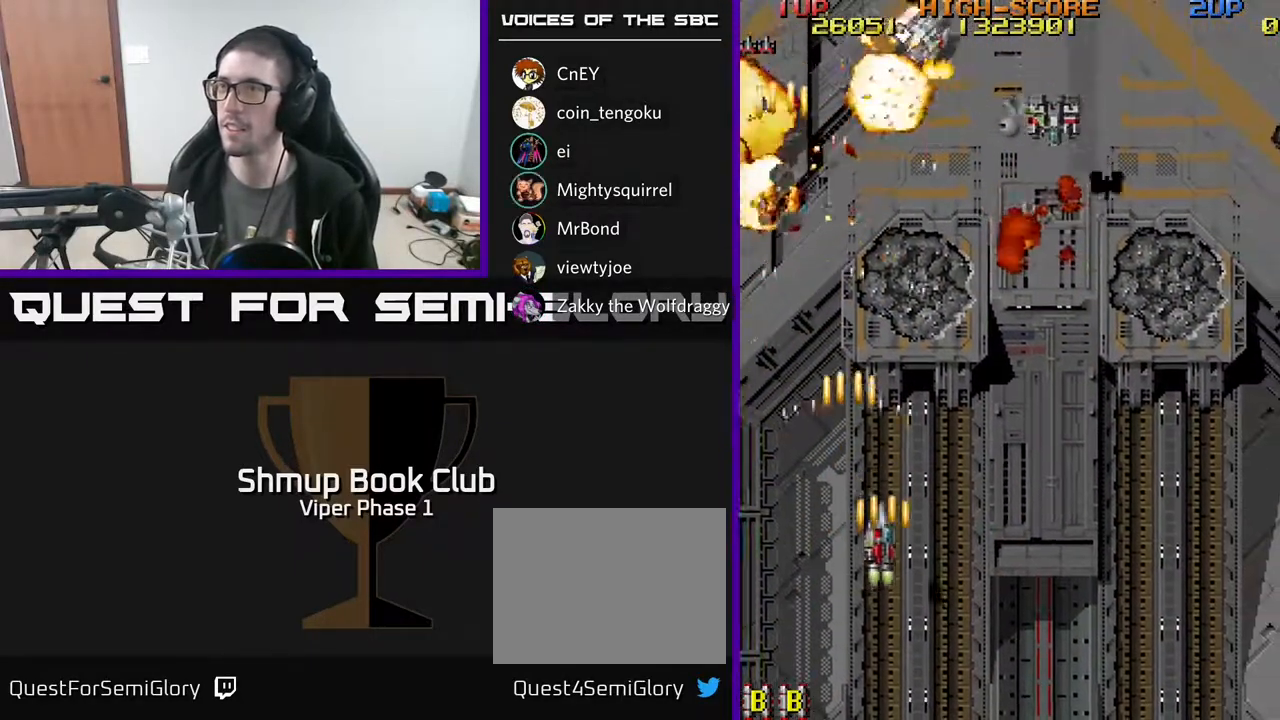
{"buttons": ["A", "DPAD_RIGHT"], "left_stick": "center", "events": []}
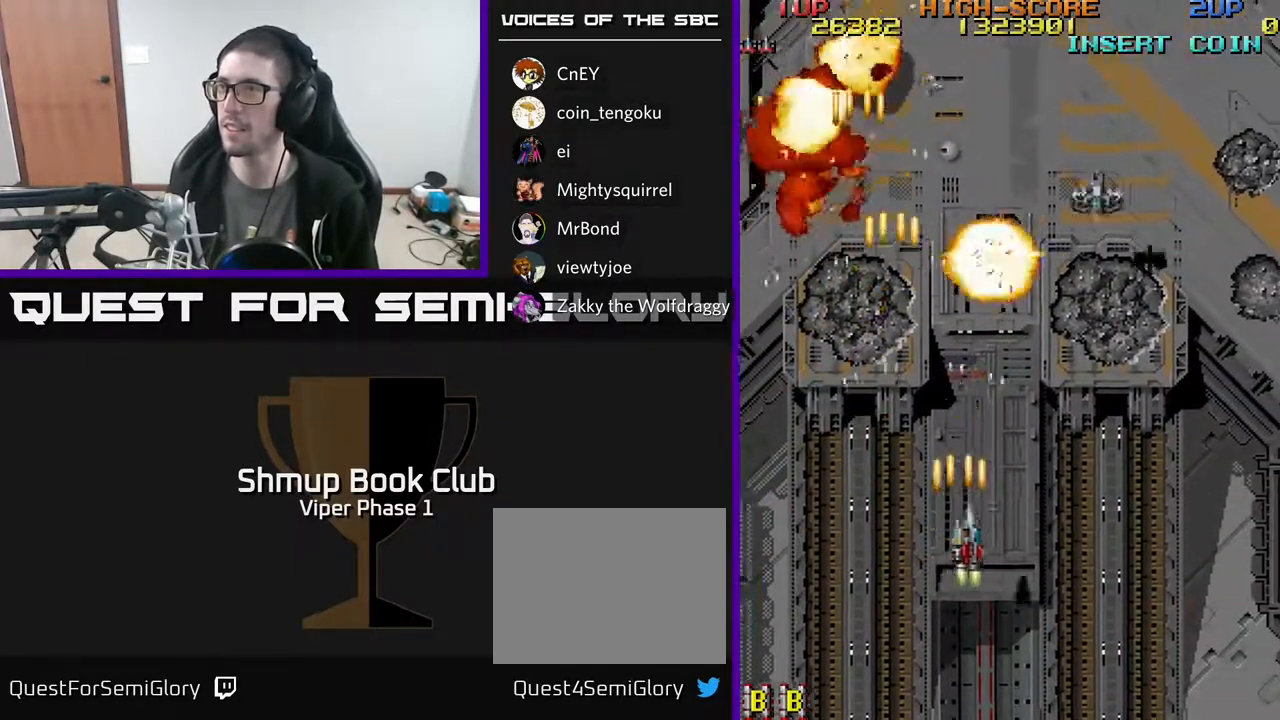
{"buttons": ["A", "DPAD_RIGHT"], "left_stick": "center", "events": []}
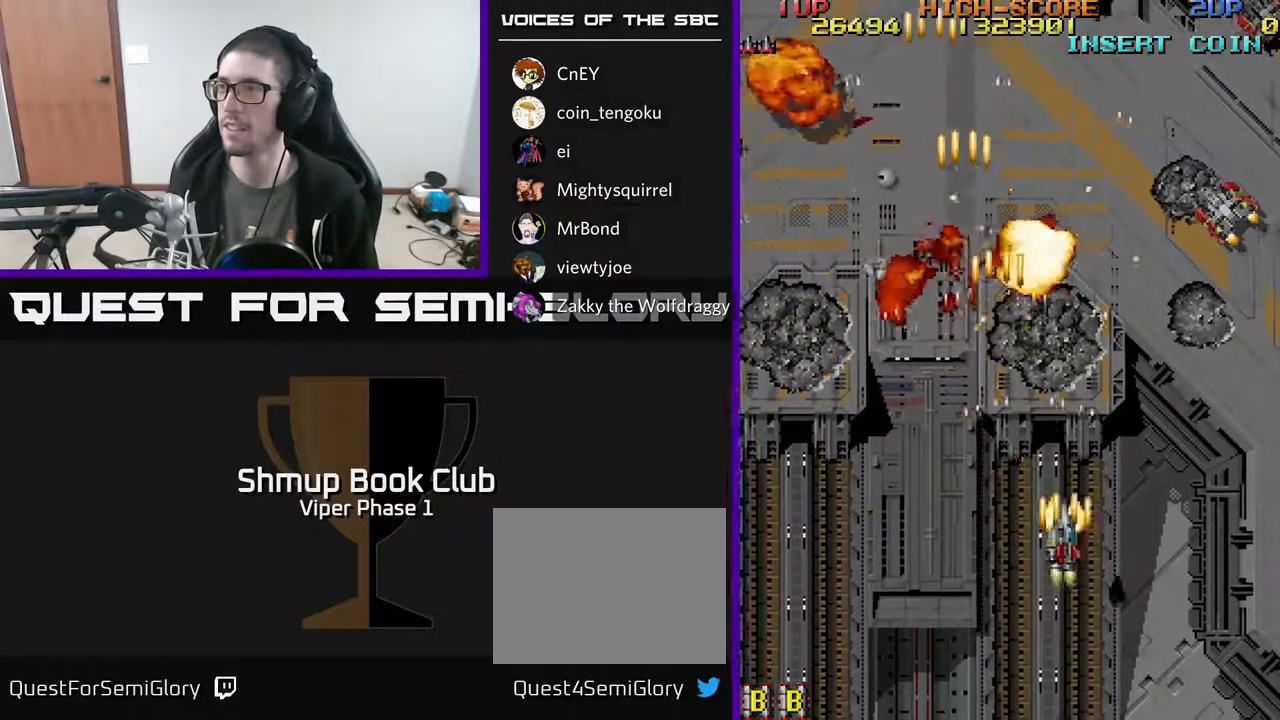
{"buttons": ["A", "DPAD_RIGHT"], "left_stick": "center", "events": []}
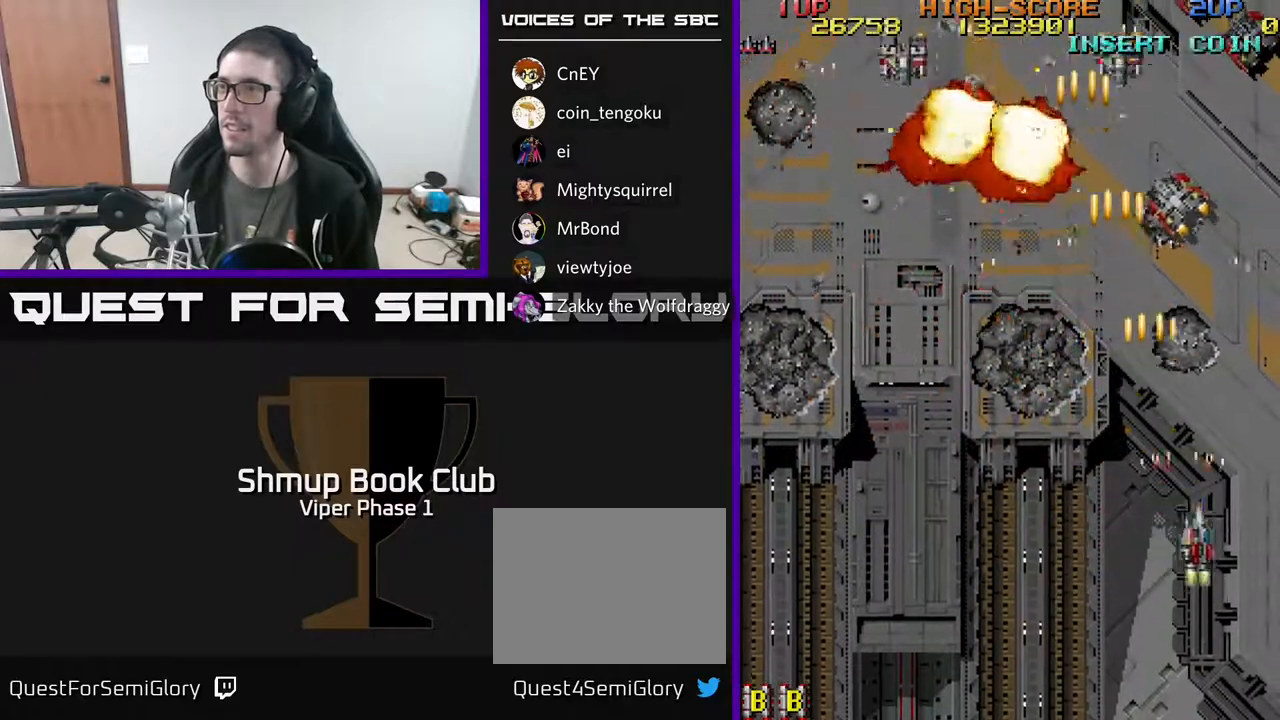
{"buttons": ["A", "DPAD_LEFT"], "left_stick": "center", "events": [[50, "DPAD_DOWN", "down"], [83, "DPAD_RIGHT", "up"], [217, "DPAD_LEFT", "down"], [417, "DPAD_DOWN", "up"]]}
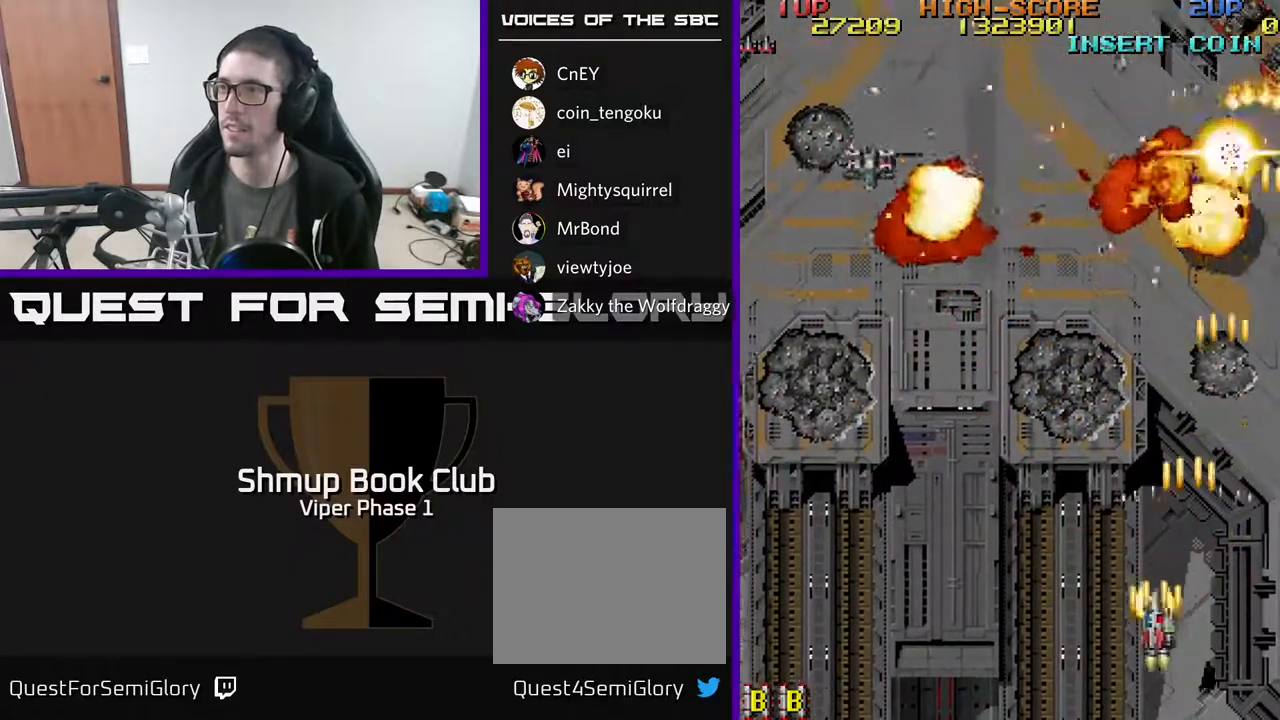
{"buttons": ["A", "DPAD_LEFT"], "left_stick": "center", "events": []}
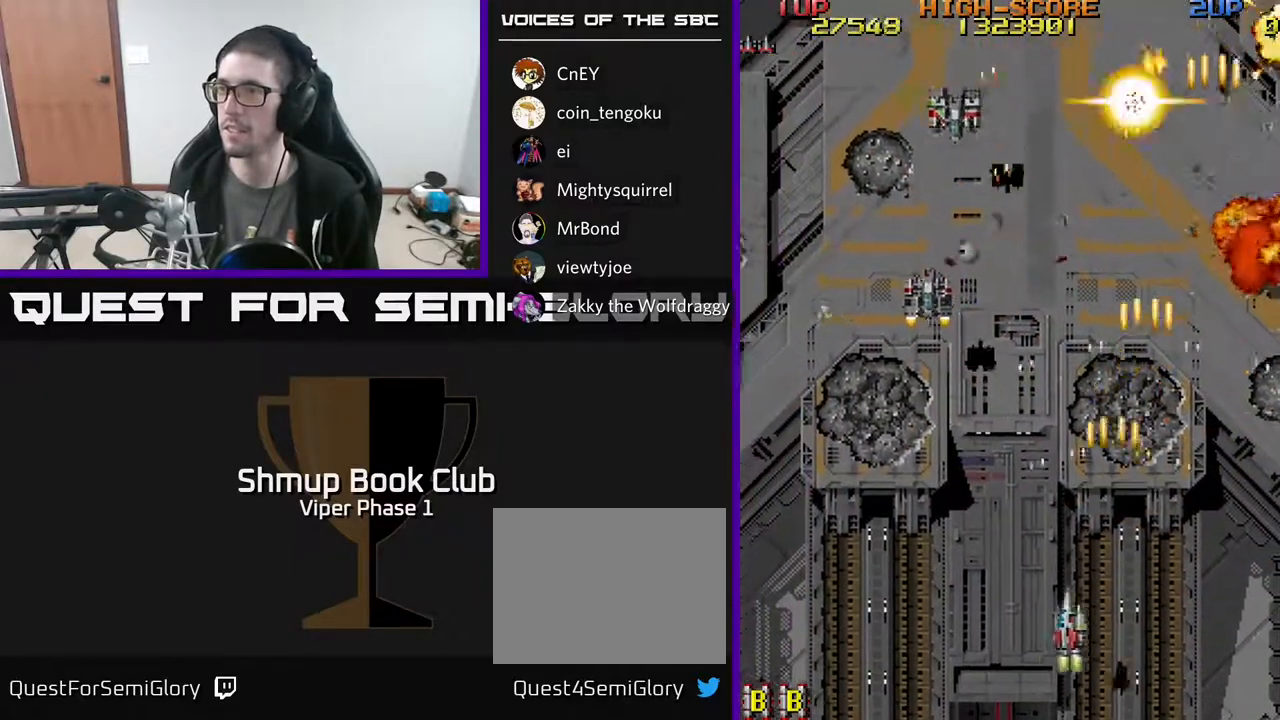
{"buttons": ["A", "DPAD_RIGHT"], "left_stick": "center", "events": [[433, "DPAD_LEFT", "up"], [450, "DPAD_RIGHT", "down"]]}
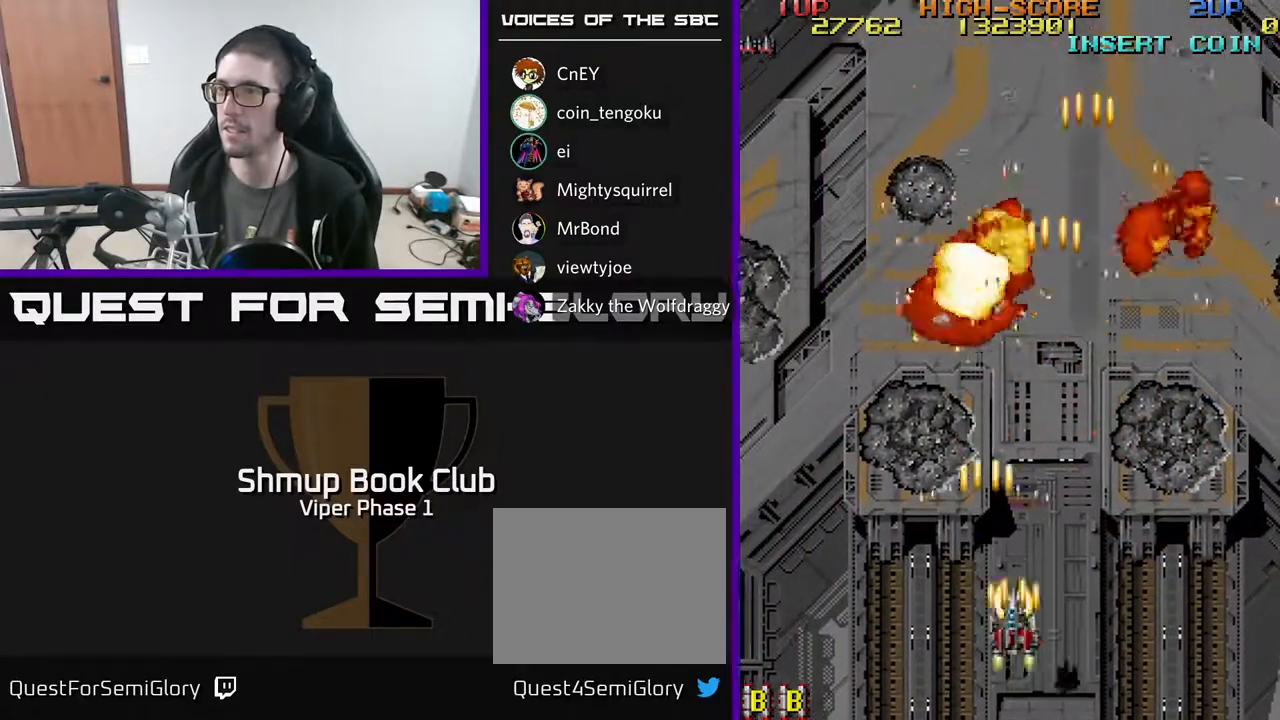
{"buttons": ["A", "DPAD_RIGHT"], "left_stick": "center", "events": []}
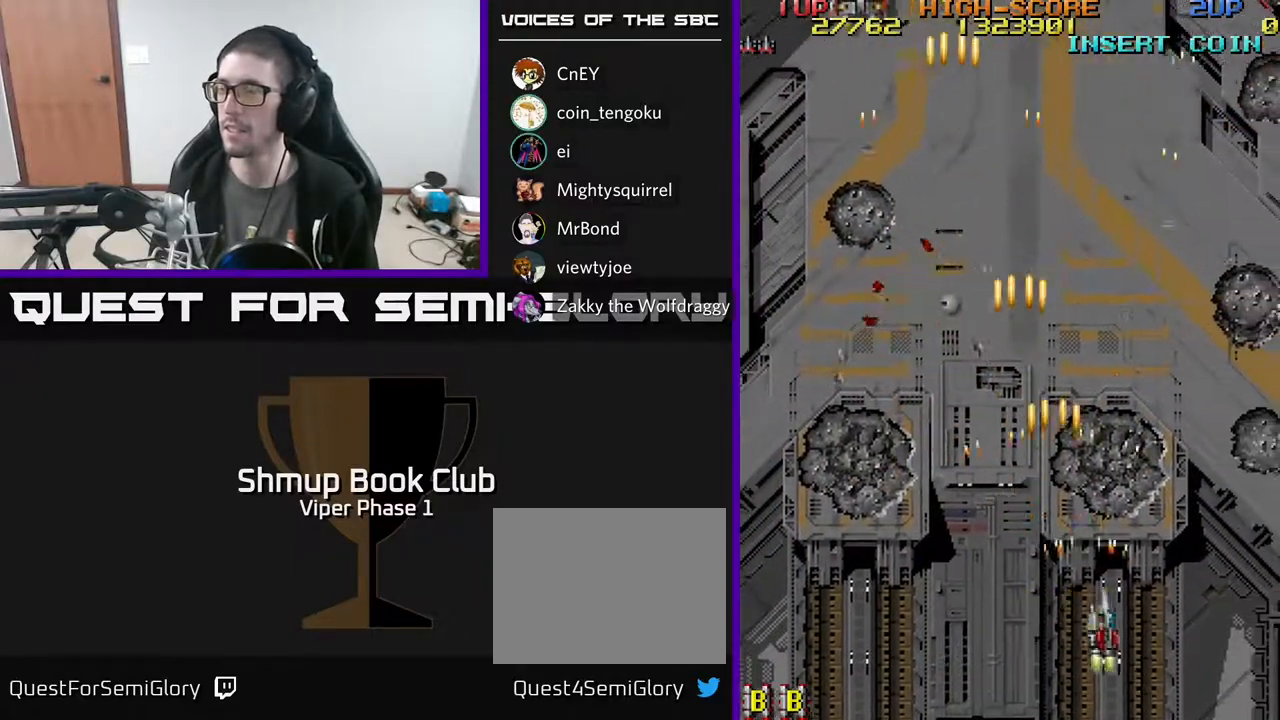
{"buttons": ["A", "DPAD_RIGHT"], "left_stick": "center", "events": []}
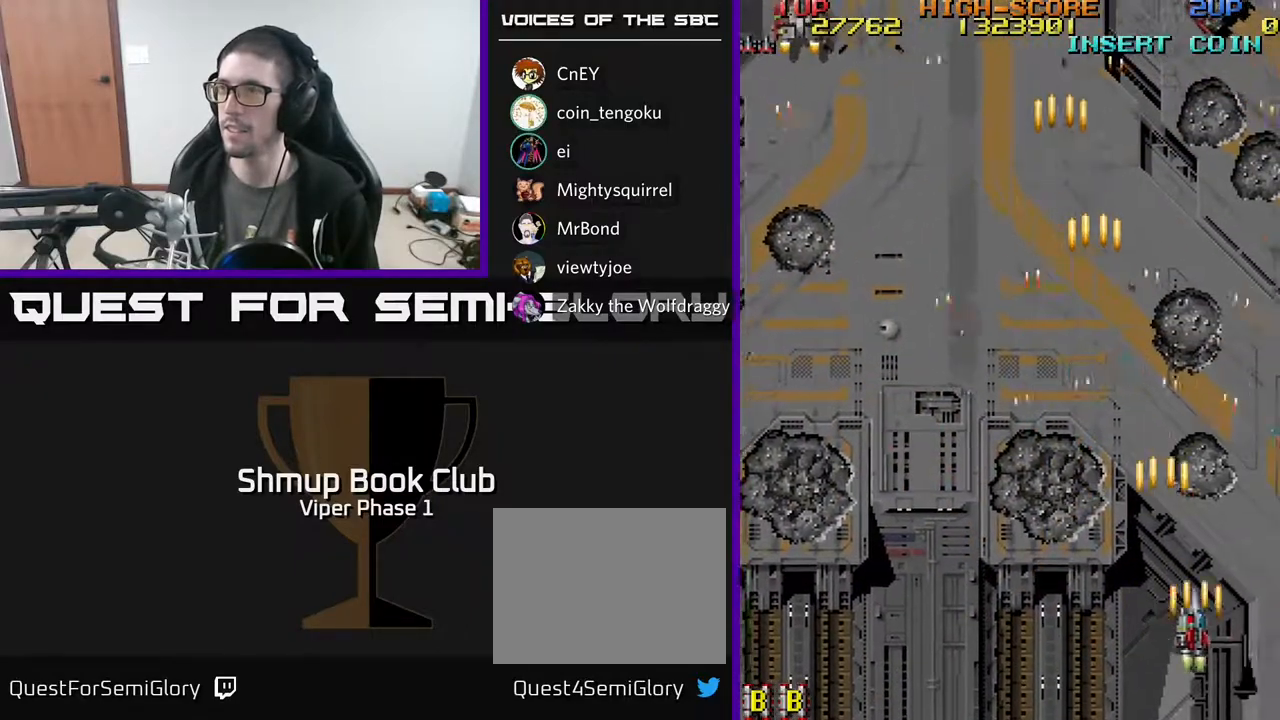
{"buttons": ["A", "DPAD_LEFT"], "left_stick": "center", "events": [[333, "DPAD_RIGHT", "up"], [383, "DPAD_LEFT", "down"]]}
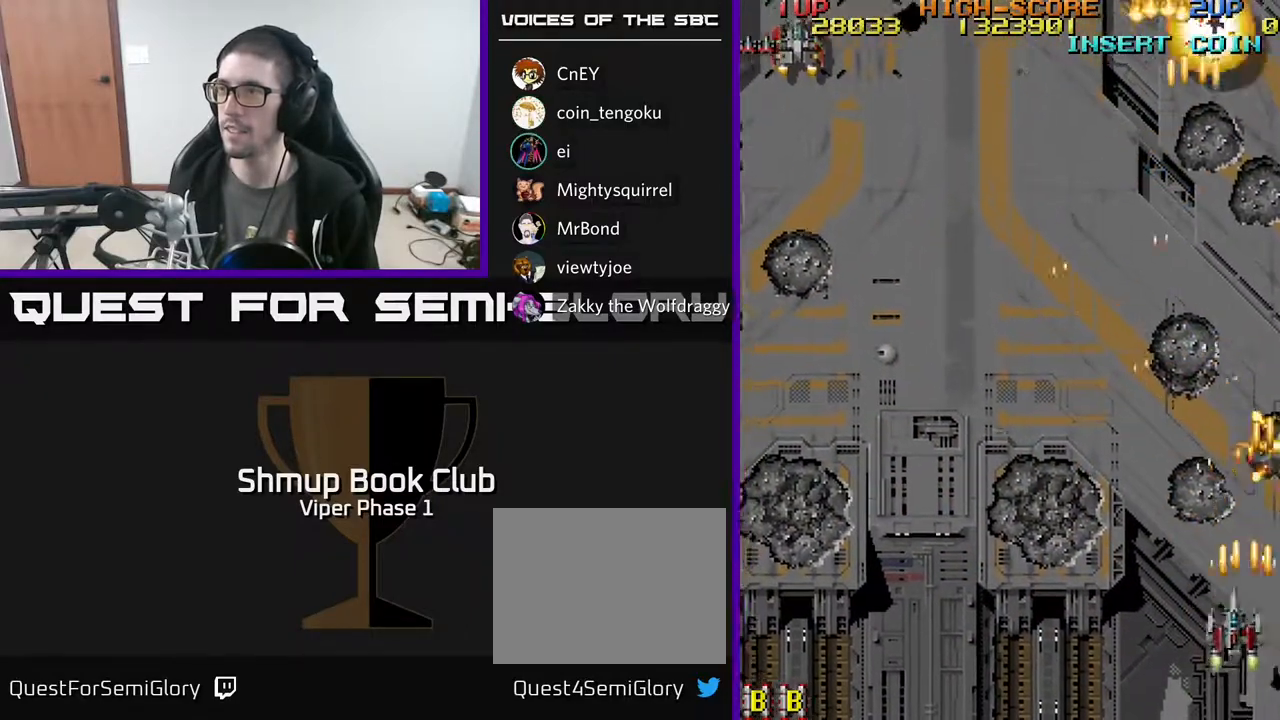
{"buttons": ["A", "DPAD_RIGHT"], "left_stick": "center", "events": [[100, "DPAD_UP", "down"], [117, "DPAD_LEFT", "up"], [167, "DPAD_RIGHT", "down"], [300, "DPAD_UP", "up"], [367, "DPAD_DOWN", "down"], [500, "DPAD_DOWN", "up"]]}
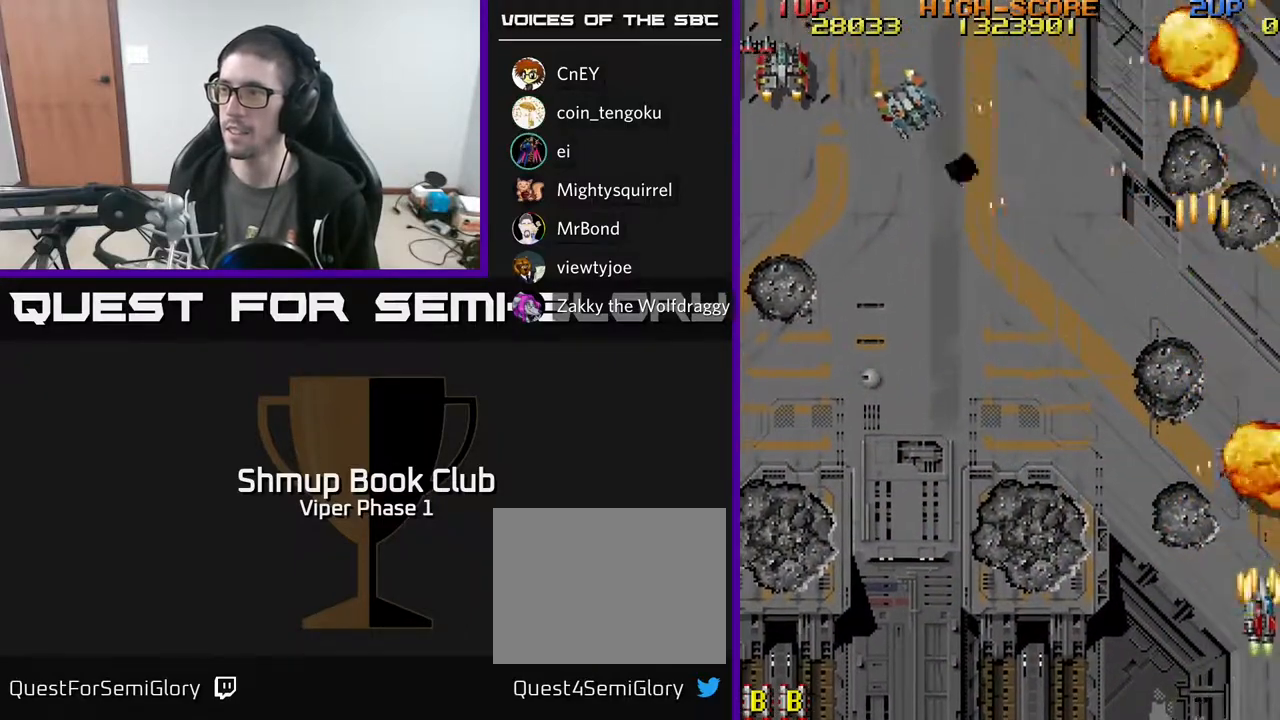
{"buttons": ["A", "DPAD_LEFT"], "left_stick": "center", "events": [[50, "DPAD_RIGHT", "up"], [50, "DPAD_UP", "down"], [67, "DPAD_LEFT", "down"], [167, "DPAD_UP", "up"]]}
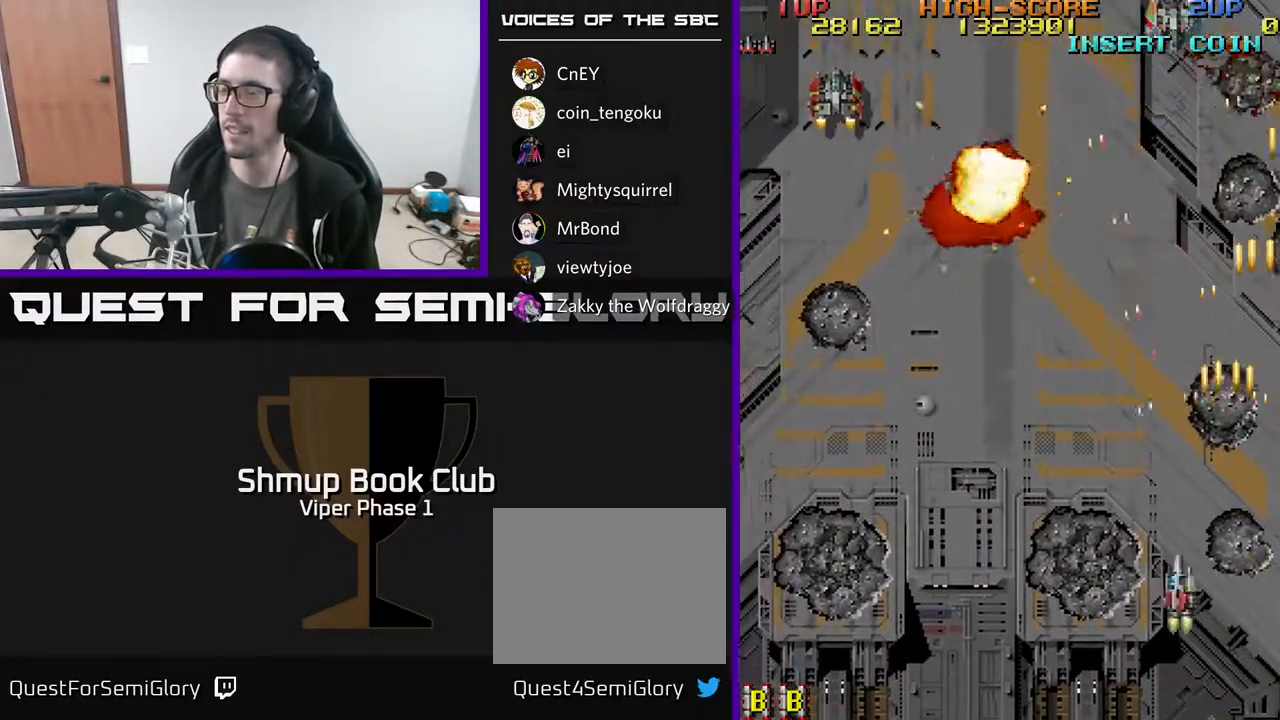
{"buttons": ["A", "DPAD_LEFT"], "left_stick": "center", "events": []}
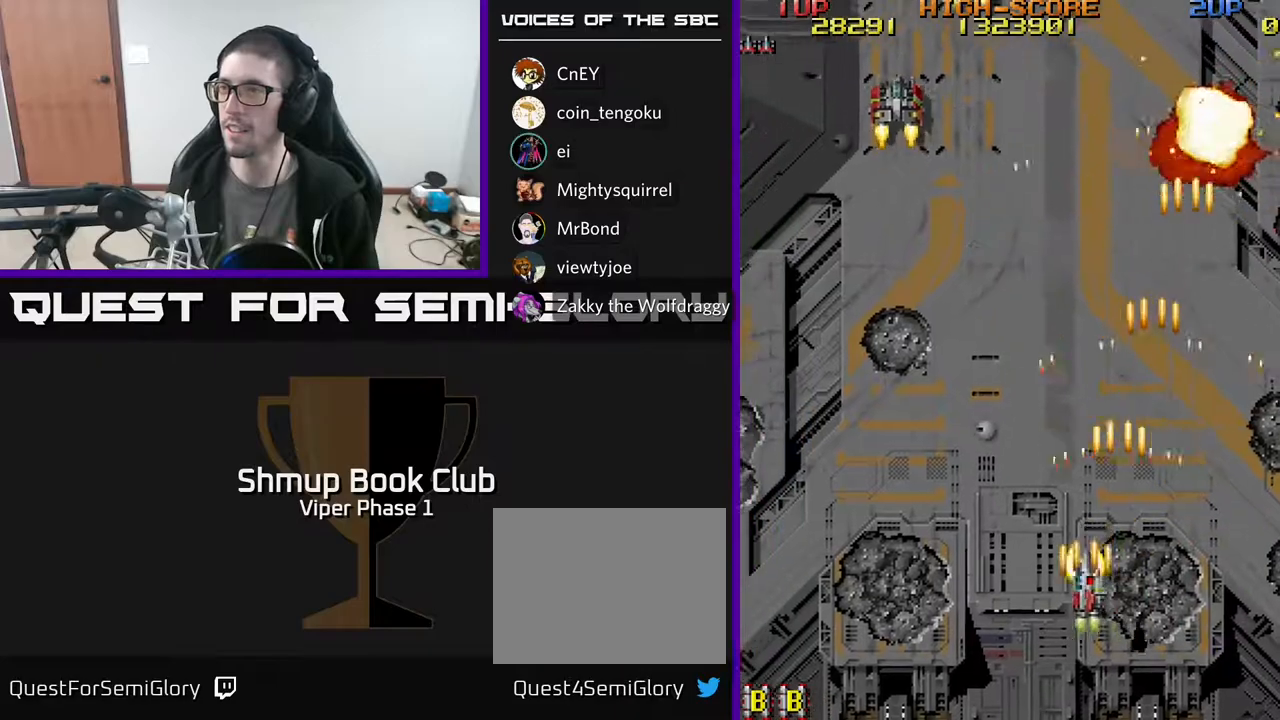
{"buttons": ["A", "DPAD_LEFT"], "left_stick": "center", "events": []}
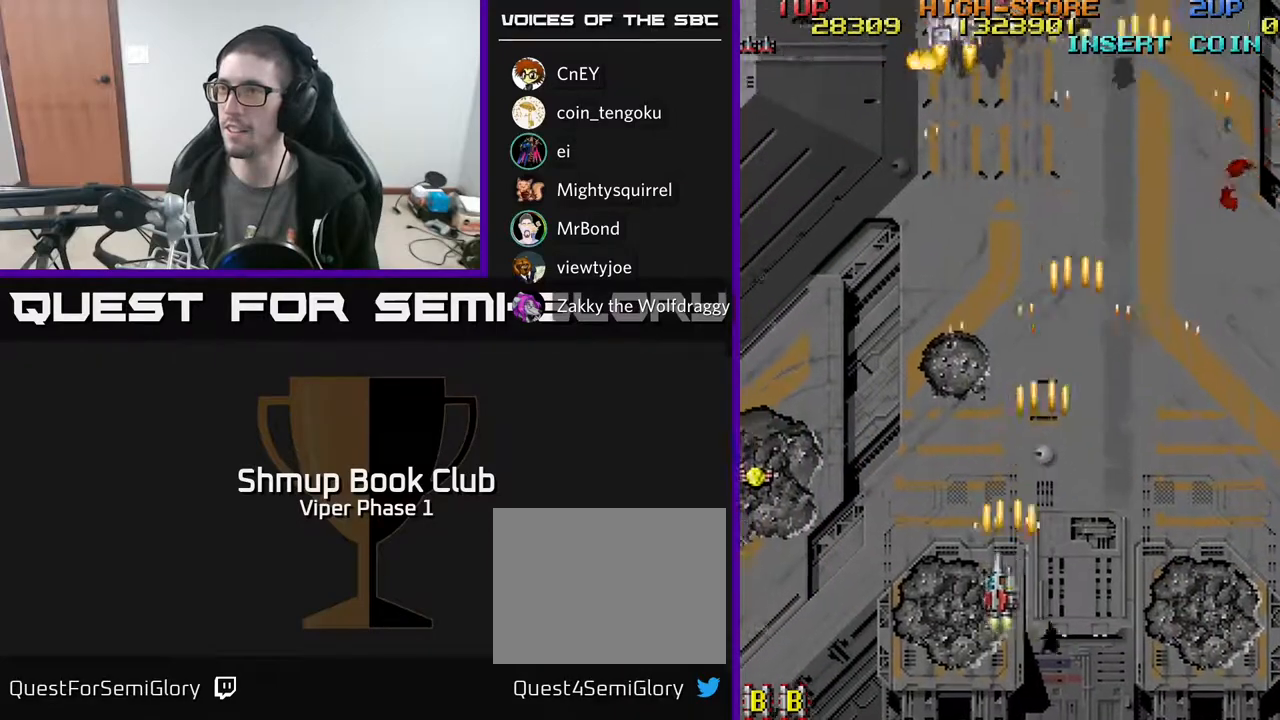
{"buttons": ["A", "DPAD_DOWN", "DPAD_LEFT"], "left_stick": "center", "events": [[67, "DPAD_UP", "down"], [400, "DPAD_UP", "up"], [500, "DPAD_DOWN", "down"]]}
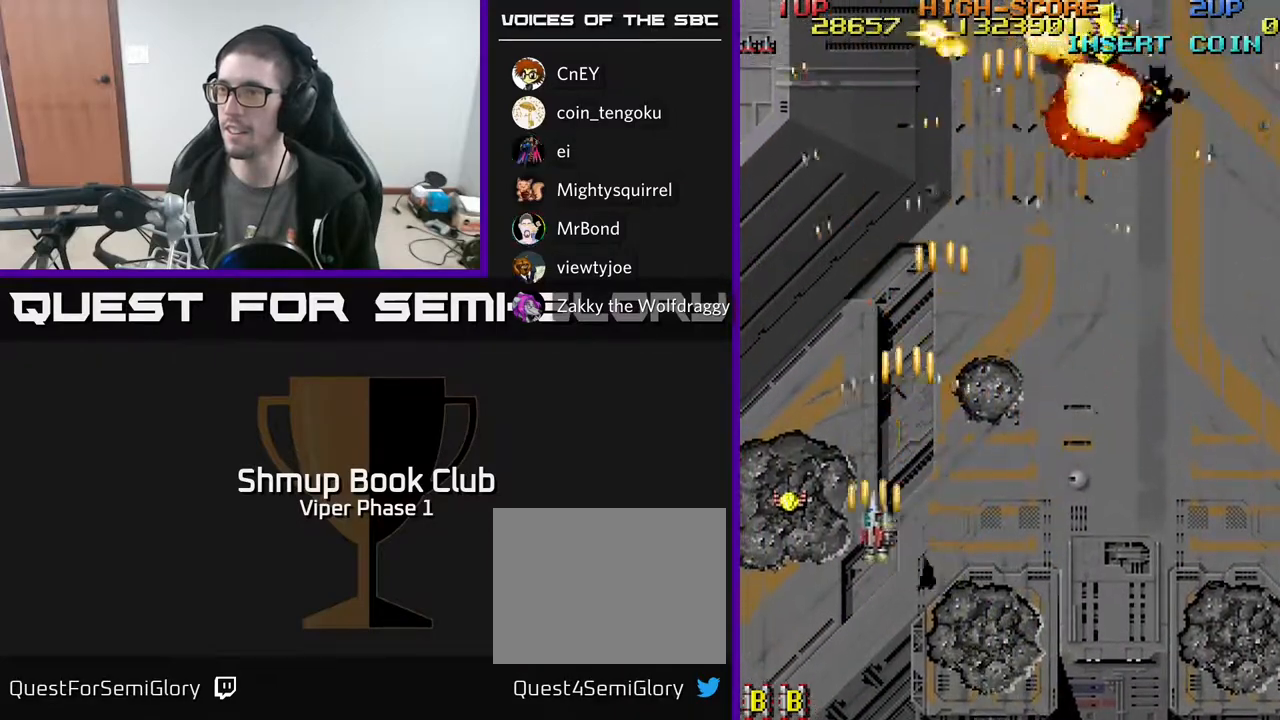
{"buttons": ["A", "DPAD_RIGHT"], "left_stick": "center", "events": [[167, "DPAD_DOWN", "up"], [350, "DPAD_UP", "down"], [367, "DPAD_LEFT", "up"], [383, "DPAD_RIGHT", "down"], [383, "DPAD_UP", "up"]]}
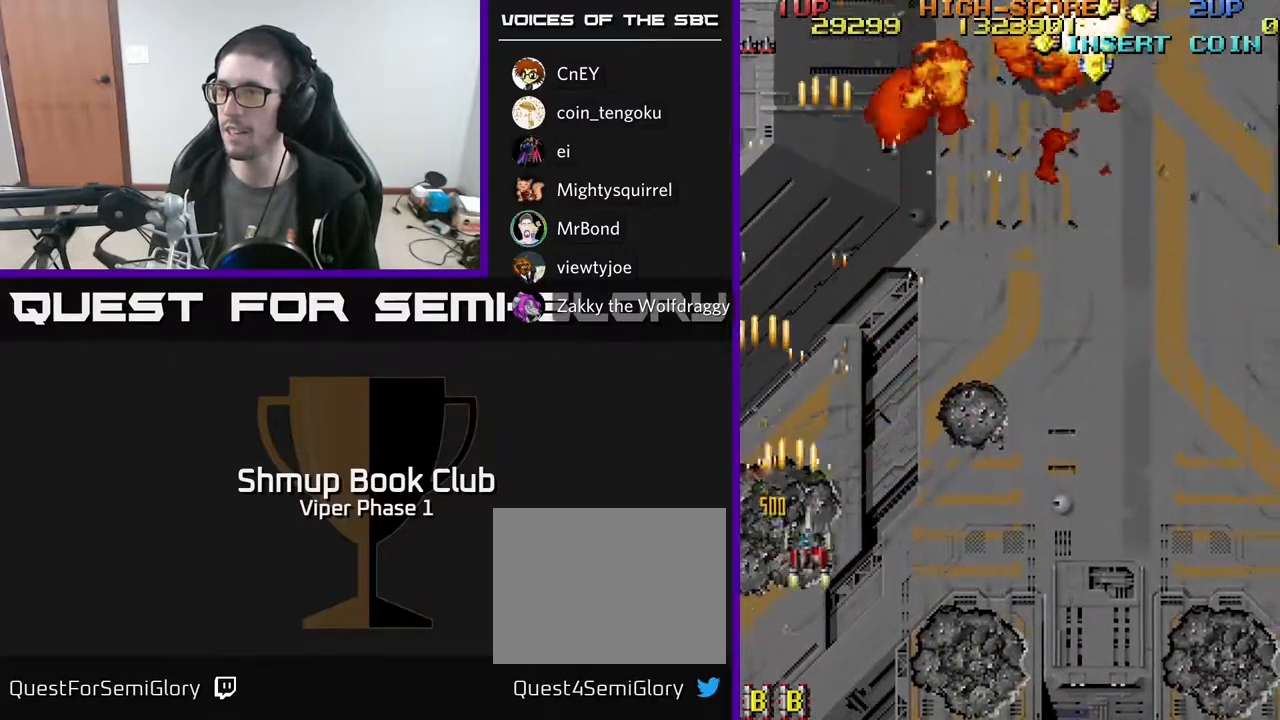
{"buttons": ["A", "DPAD_RIGHT"], "left_stick": "center", "events": [[67, "DPAD_UP", "down"], [200, "DPAD_UP", "up"]]}
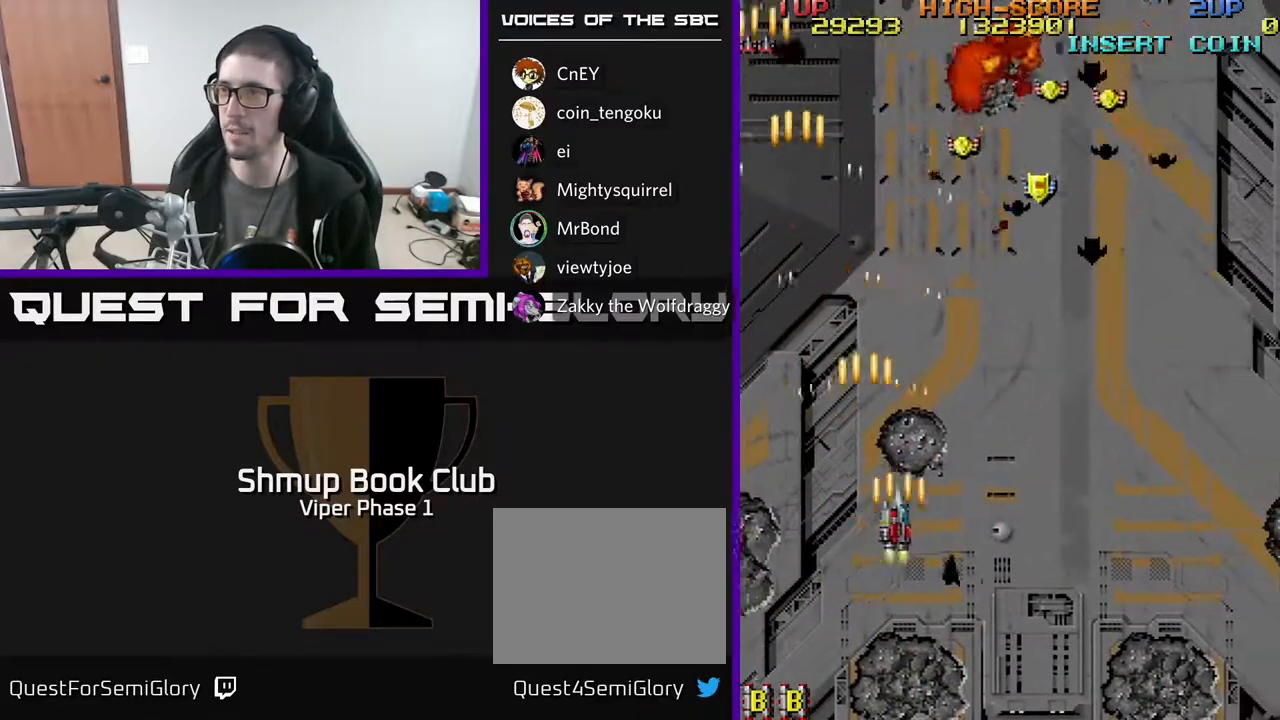
{"buttons": ["A", "DPAD_UP", "DPAD_RIGHT"], "left_stick": "center", "events": [[300, "DPAD_UP", "down"]]}
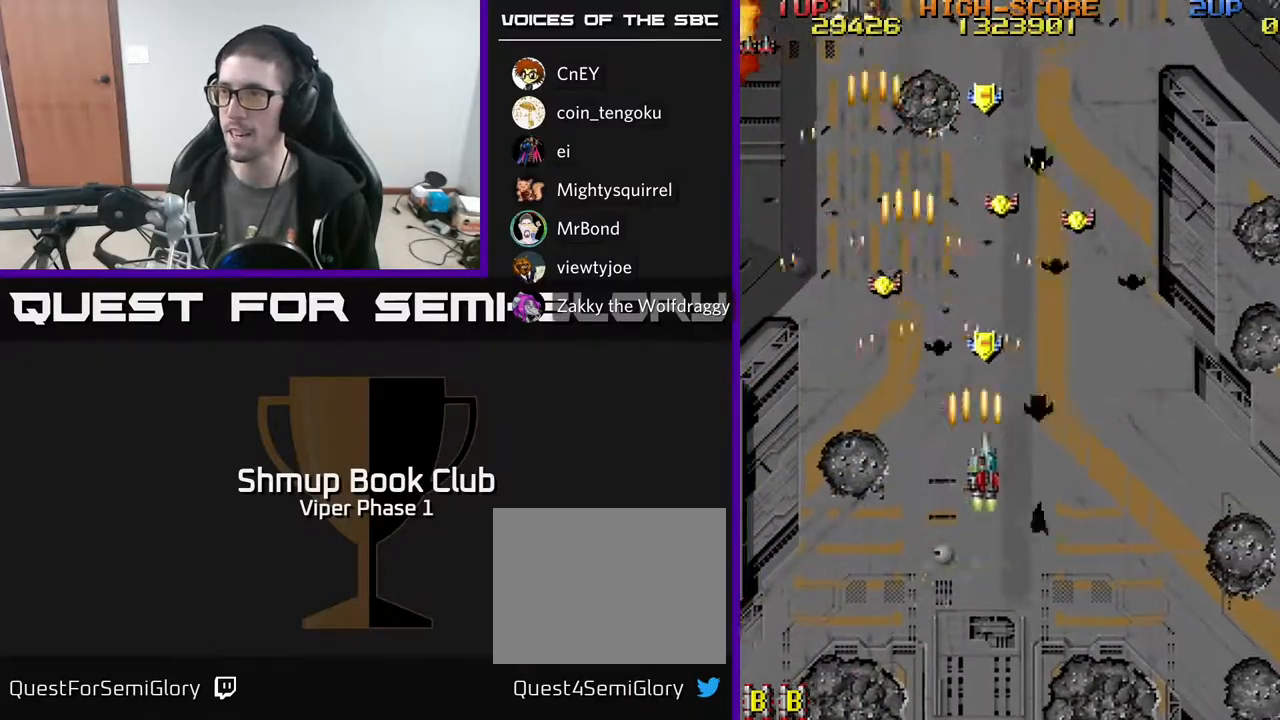
{"buttons": ["A", "DPAD_DOWN", "DPAD_LEFT"], "left_stick": "center", "events": [[100, "DPAD_RIGHT", "up"], [150, "DPAD_LEFT", "down"], [183, "DPAD_UP", "up"], [500, "DPAD_DOWN", "down"]]}
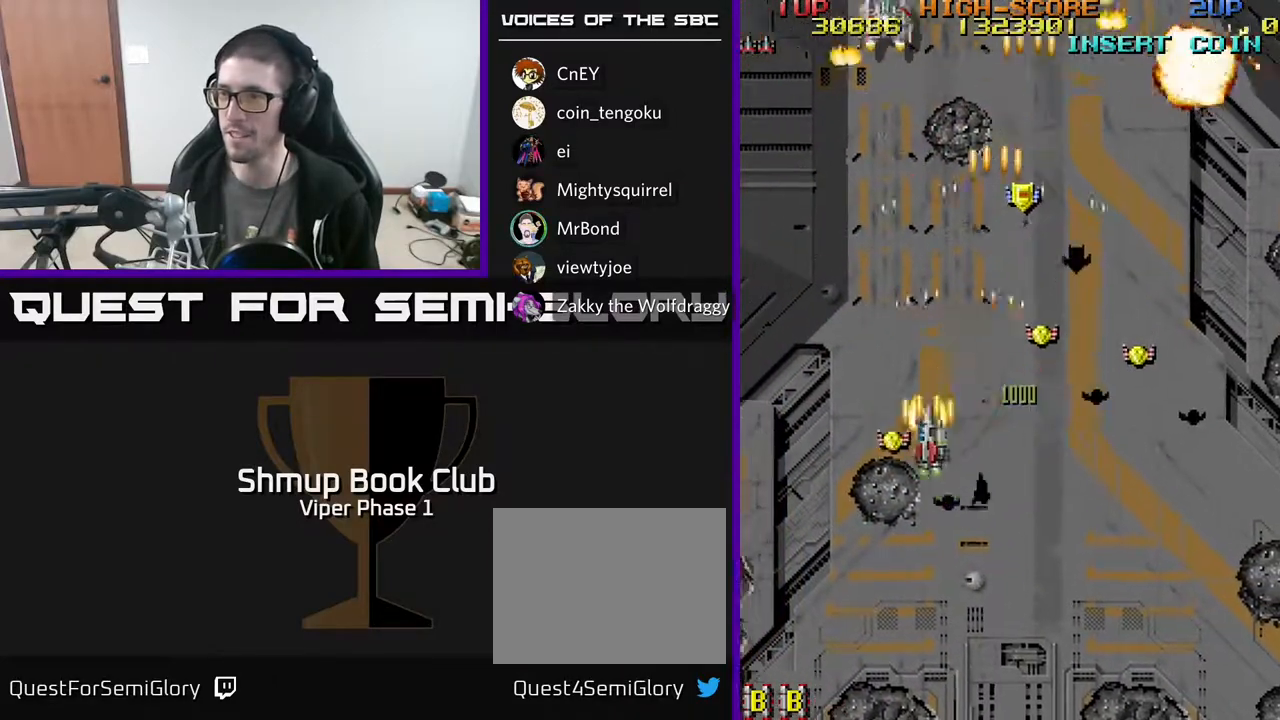
{"buttons": ["A", "DPAD_DOWN", "DPAD_RIGHT"], "left_stick": "center", "events": [[67, "DPAD_LEFT", "up"], [100, "DPAD_RIGHT", "down"], [133, "DPAD_DOWN", "up"], [433, "DPAD_DOWN", "down"]]}
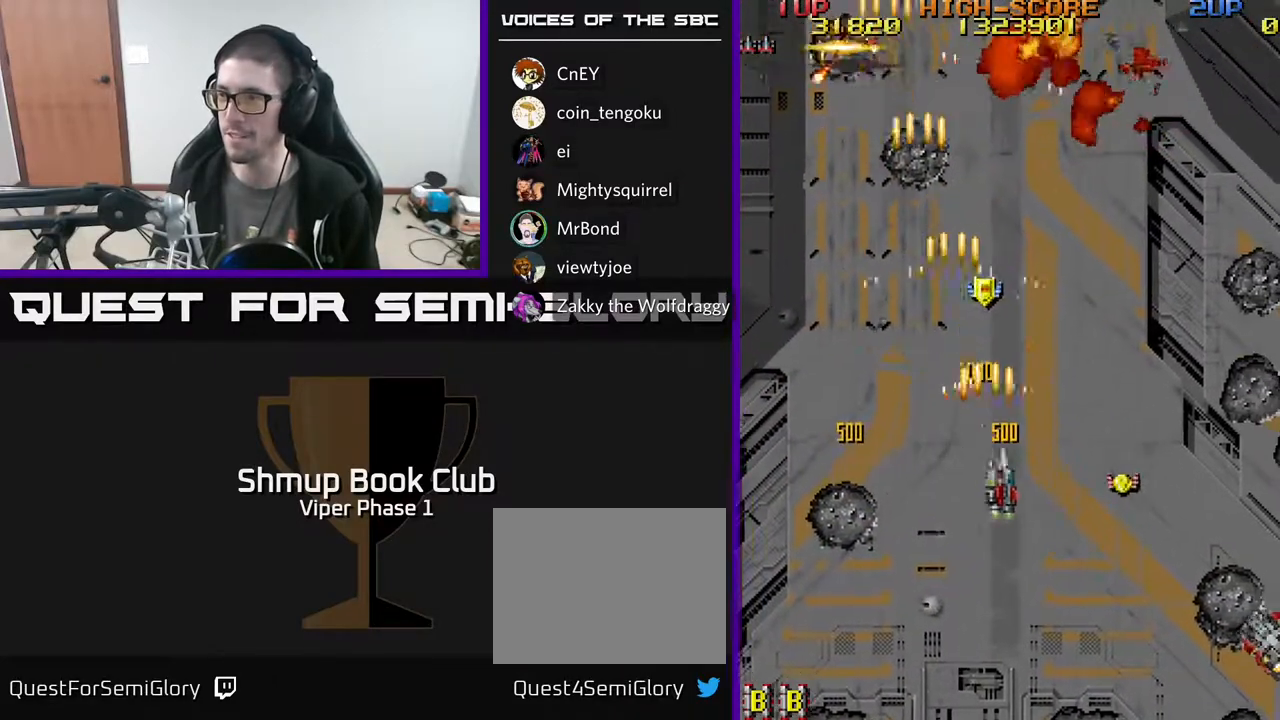
{"buttons": ["A", "DPAD_DOWN", "DPAD_RIGHT"], "left_stick": "center", "events": []}
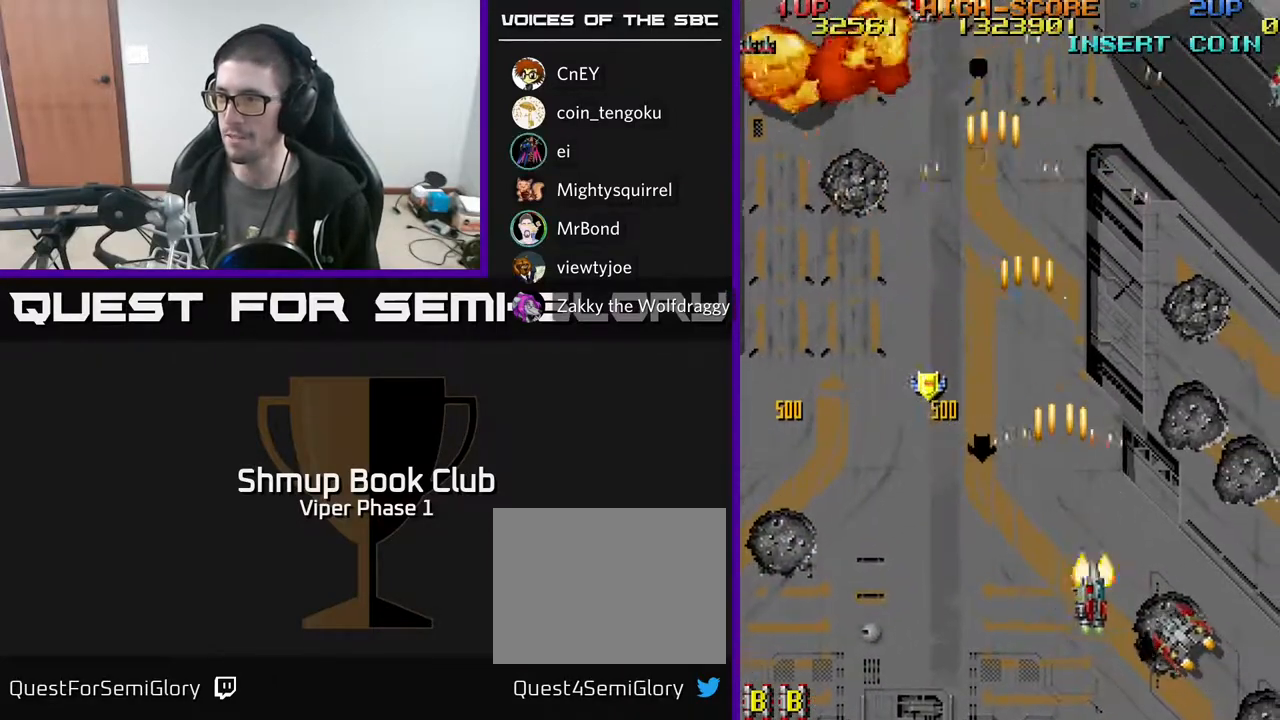
{"buttons": ["A", "DPAD_LEFT"], "left_stick": "center", "events": [[300, "DPAD_RIGHT", "up"], [333, "DPAD_LEFT", "down"], [367, "DPAD_DOWN", "up"]]}
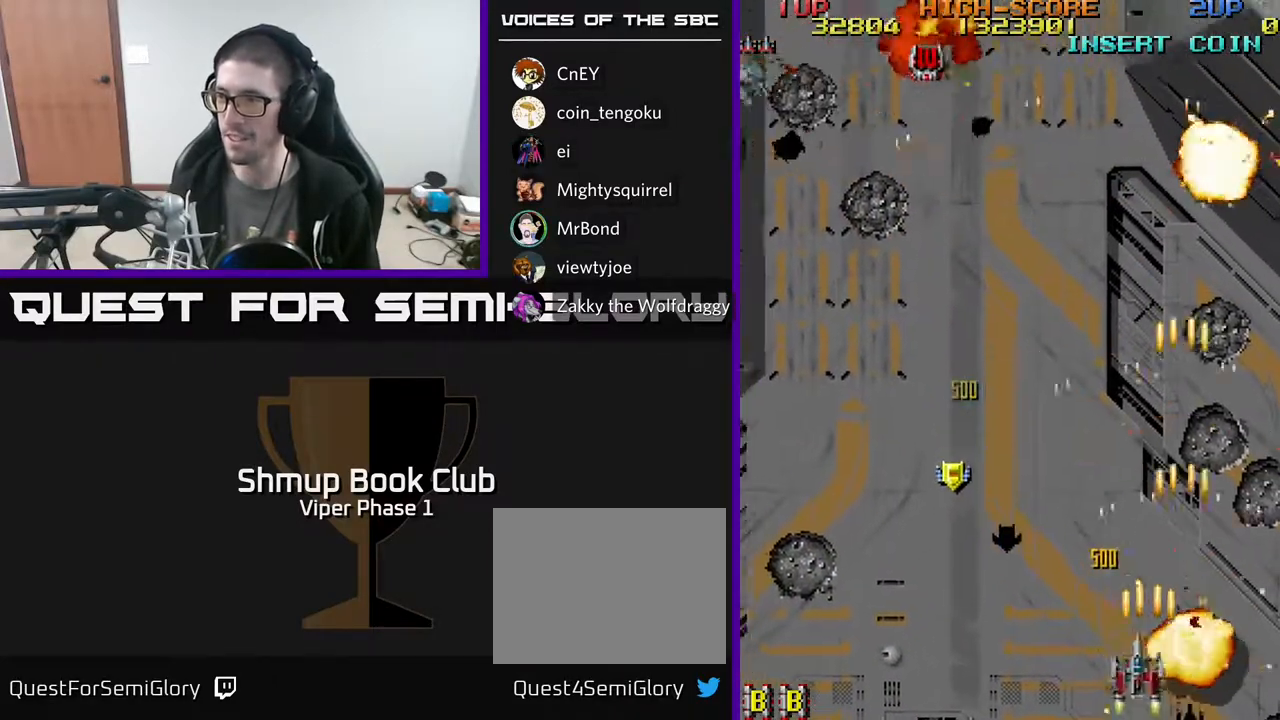
{"buttons": ["A", "DPAD_UP", "DPAD_LEFT"], "left_stick": "center", "events": [[383, "DPAD_UP", "down"]]}
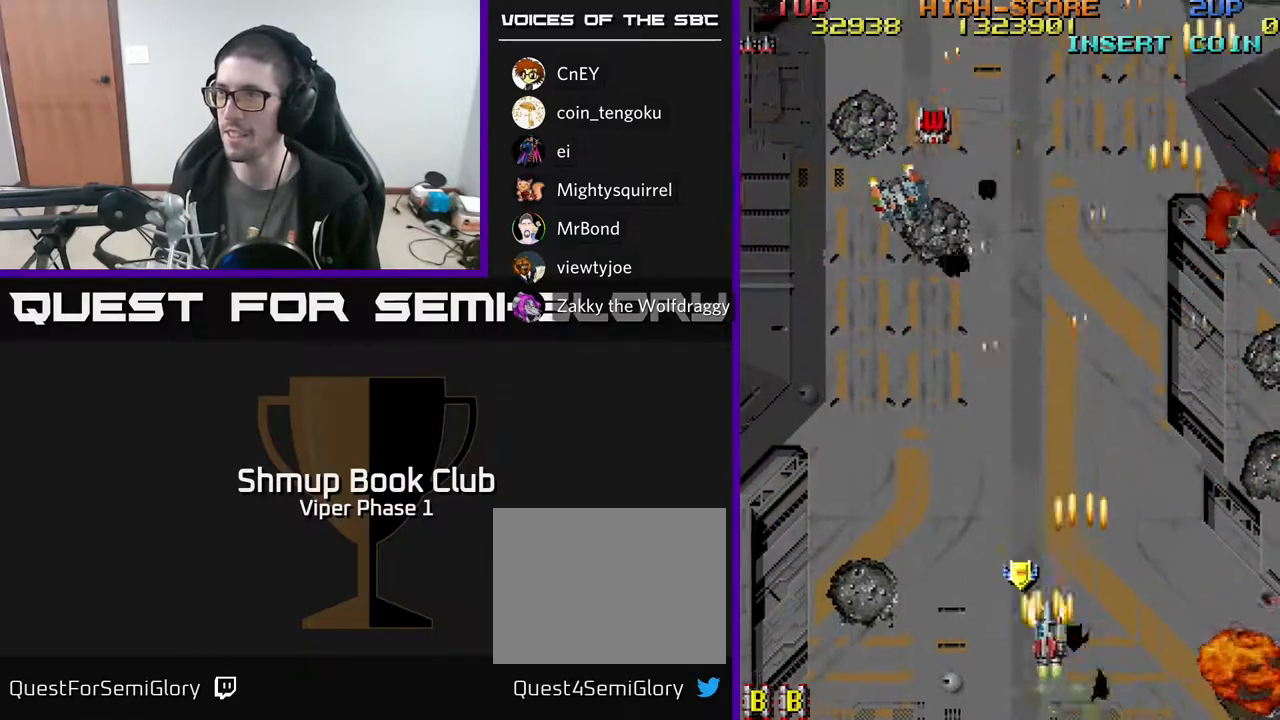
{"buttons": ["A", "DPAD_UP", "DPAD_LEFT"], "left_stick": "center", "events": []}
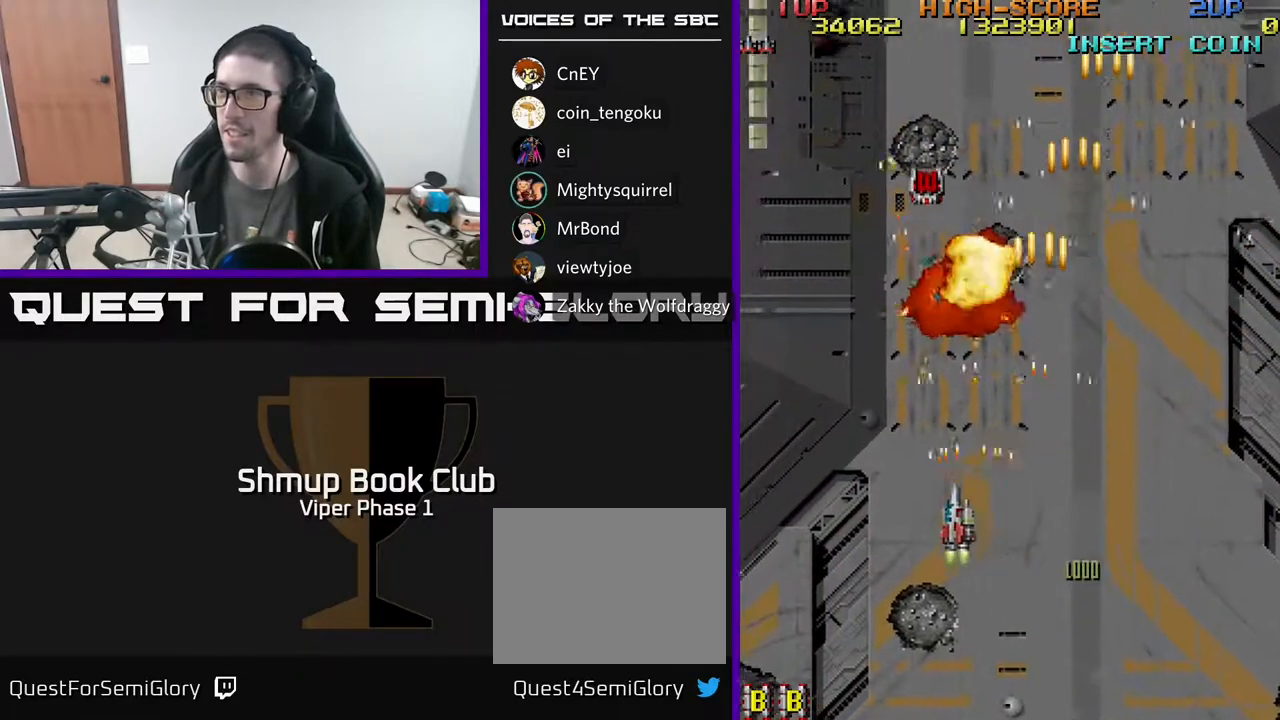
{"buttons": ["A", "DPAD_LEFT"], "left_stick": "center", "events": [[50, "DPAD_UP", "up"], [217, "DPAD_DOWN", "down"], [367, "DPAD_DOWN", "up"]]}
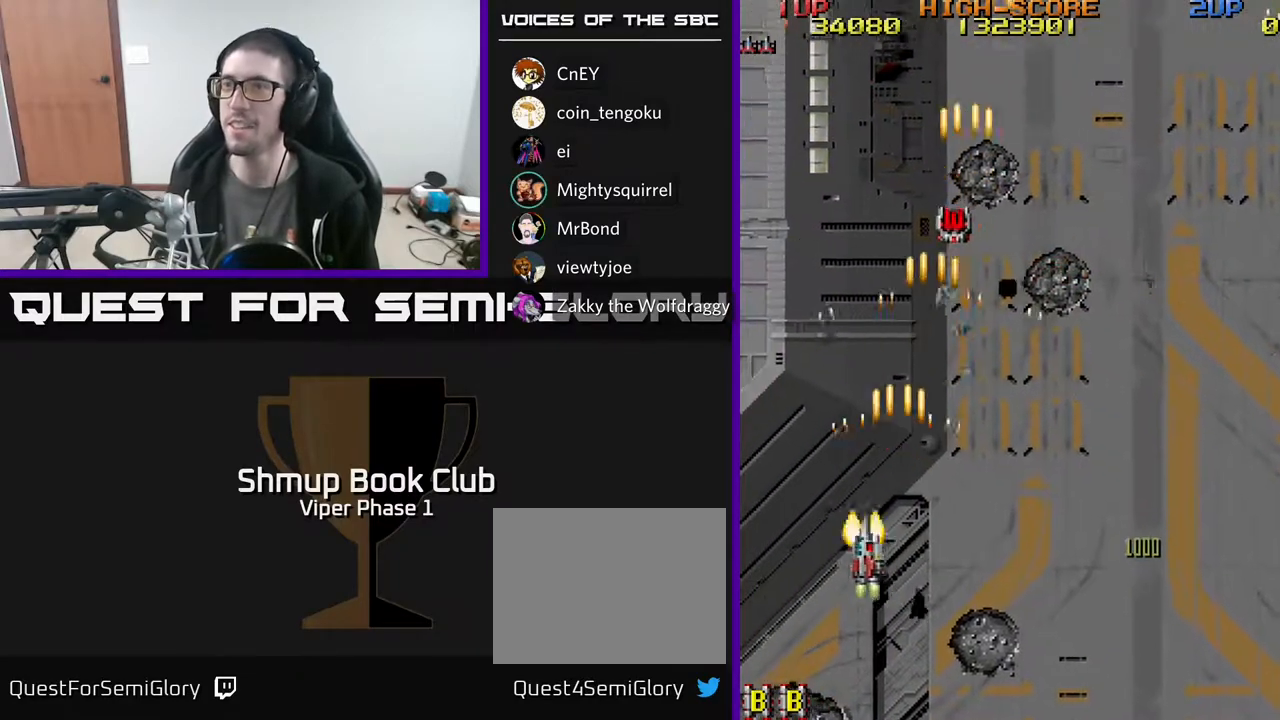
{"buttons": ["A", "DPAD_UP", "DPAD_RIGHT"], "left_stick": "center", "events": [[167, "DPAD_UP", "down"], [183, "DPAD_LEFT", "up"], [400, "DPAD_RIGHT", "down"]]}
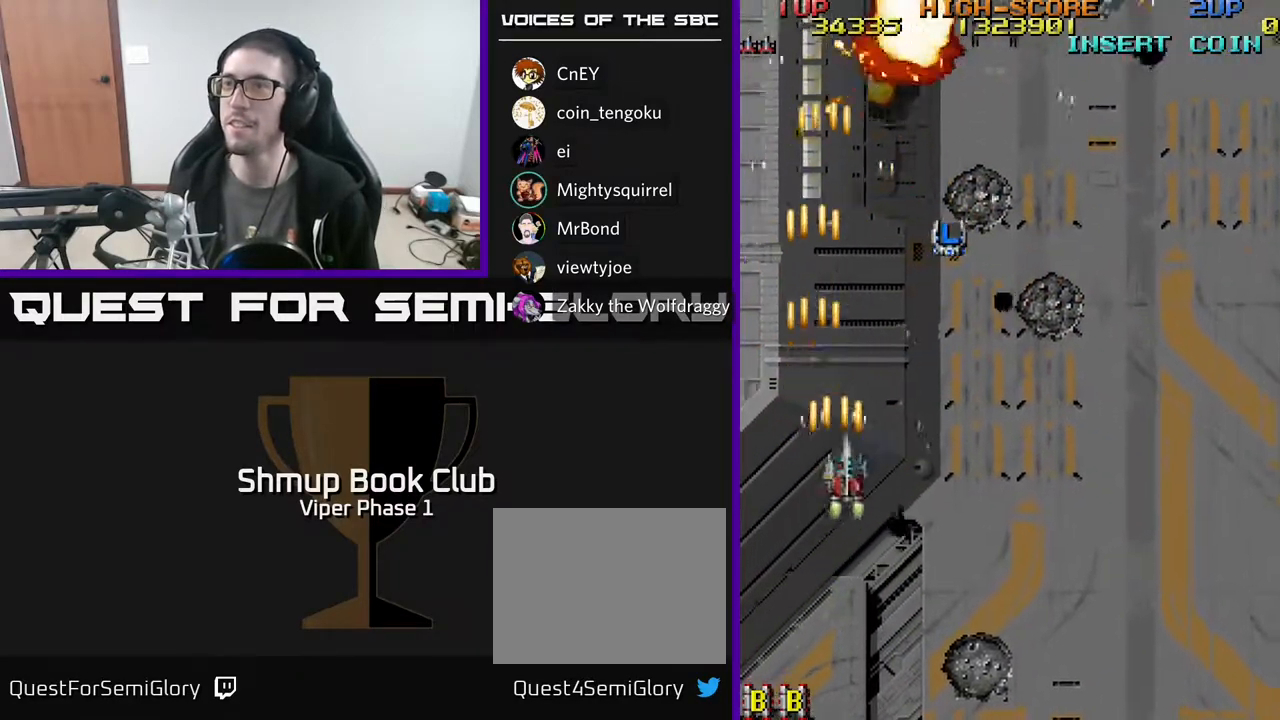
{"buttons": ["A", "DPAD_RIGHT"], "left_stick": "center", "events": [[100, "DPAD_UP", "up"]]}
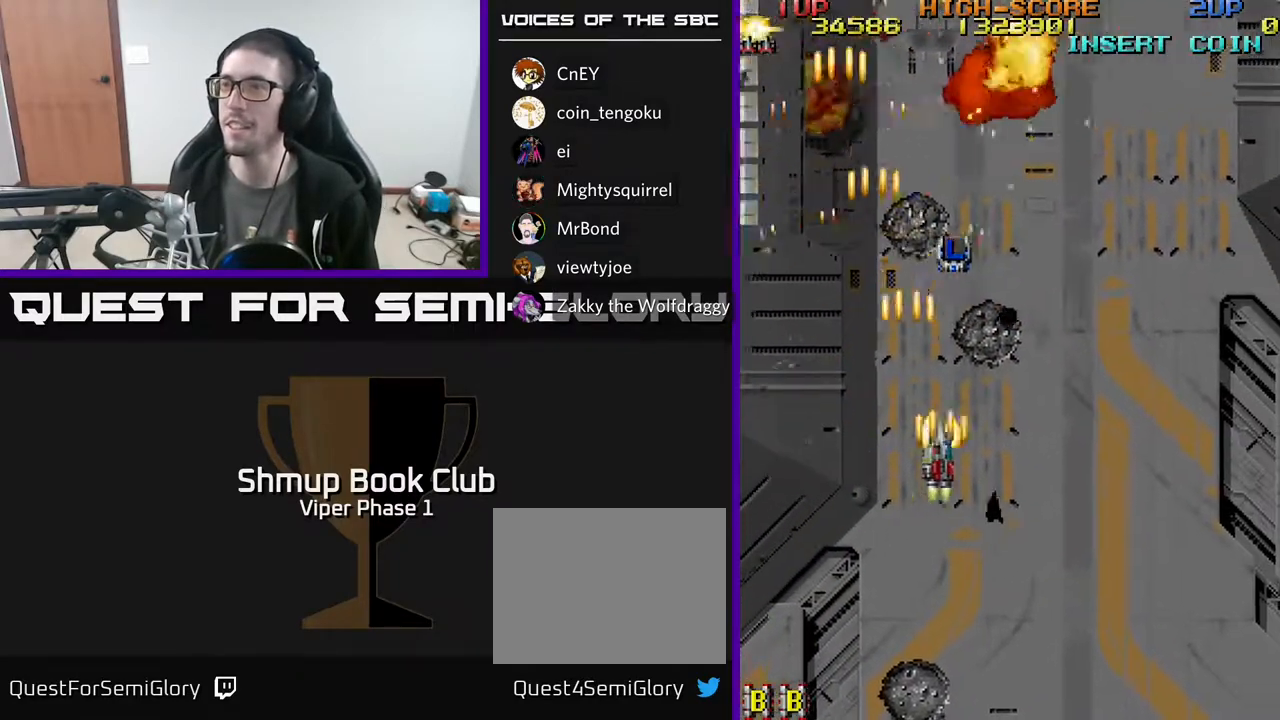
{"buttons": ["A", "DPAD_DOWN", "DPAD_RIGHT"], "left_stick": "center", "events": [[150, "DPAD_DOWN", "down"]]}
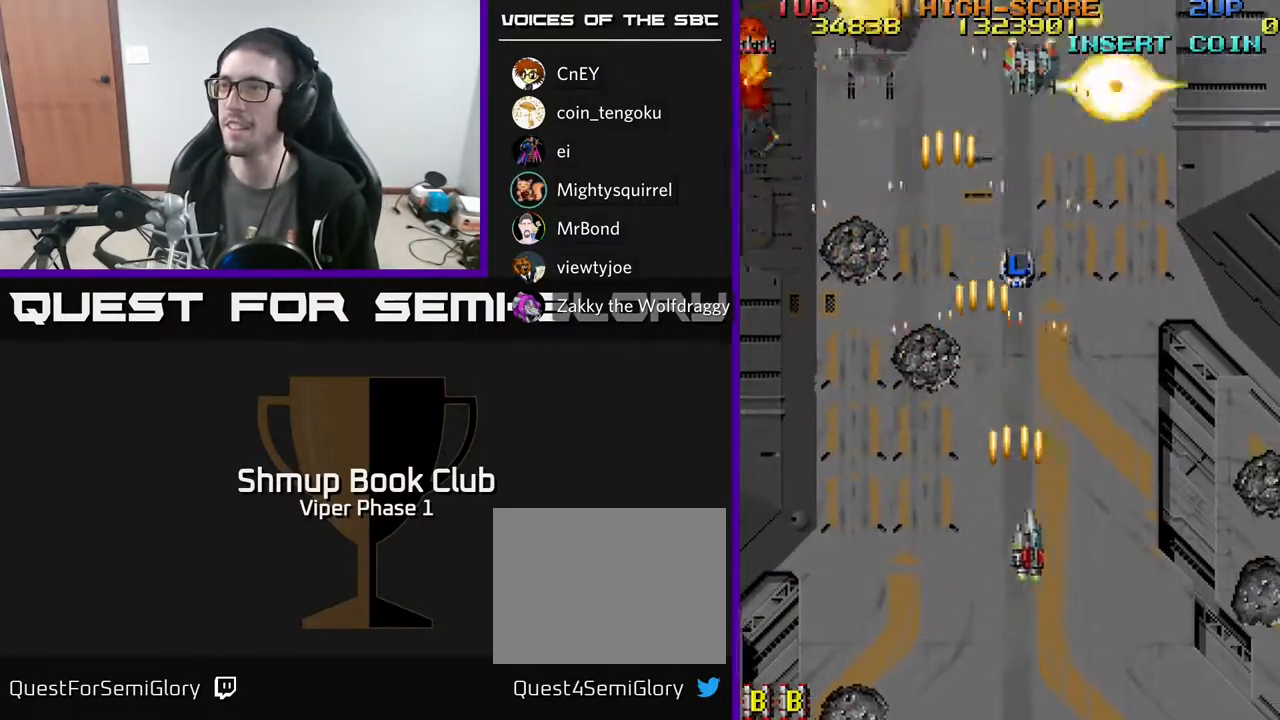
{"buttons": ["A", "DPAD_DOWN", "DPAD_RIGHT"], "left_stick": "center", "events": []}
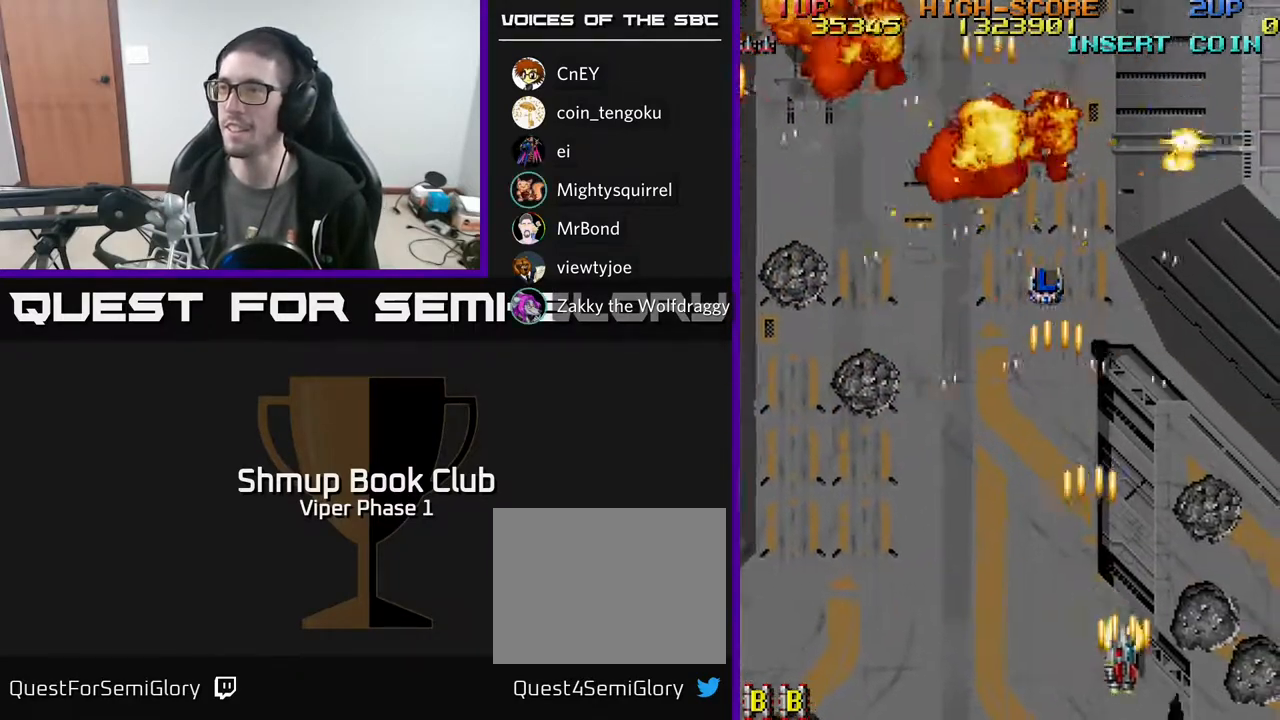
{"buttons": ["A", "DPAD_LEFT"], "left_stick": "center", "events": [[50, "DPAD_RIGHT", "up"], [67, "DPAD_DOWN", "up"], [83, "DPAD_LEFT", "down"], [267, "DPAD_UP", "down"], [417, "DPAD_UP", "up"]]}